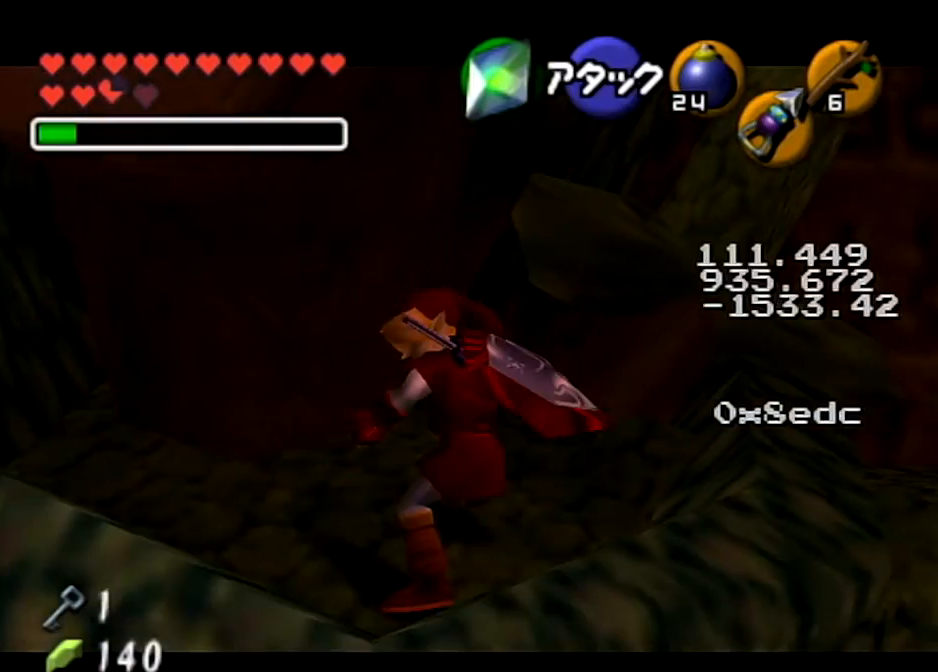
Gameplay with a controller (Nintendo layout); each line is a JSON object with the inputs held at the frame after it. "events" lists button and stick changes between this image and that frame as [ms after this image, input, new state], when the widget could be followed in between. Not read: L3 R3.
{"buttons": ["L1"], "left_stick": "center", "right_stick": "center", "events": []}
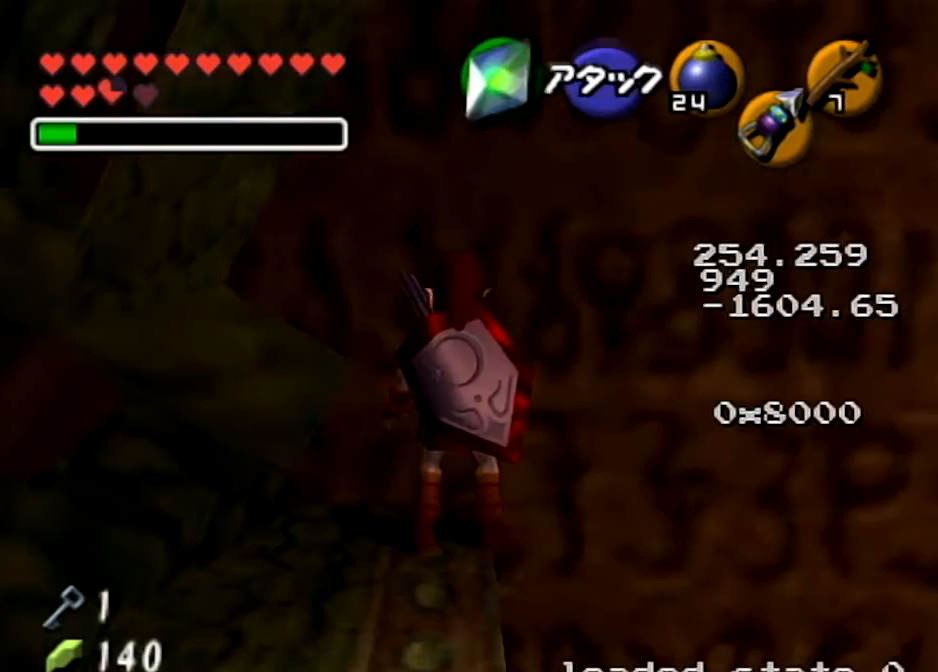
{"buttons": ["X"], "left_stick": "up-left", "right_stick": "center", "events": [[334, "L1", "up"], [434, "X", "down"], [434, "left_stick", "up-left"]]}
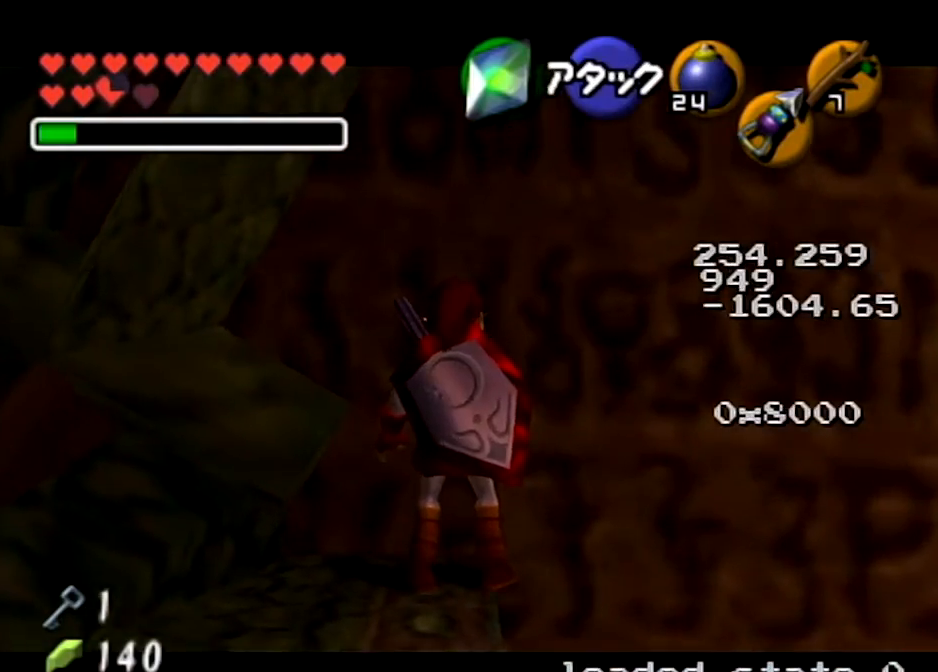
{"buttons": ["L1"], "left_stick": "up", "right_stick": "center", "events": [[67, "X", "up"], [301, "left_stick", "up"], [501, "L1", "down"]]}
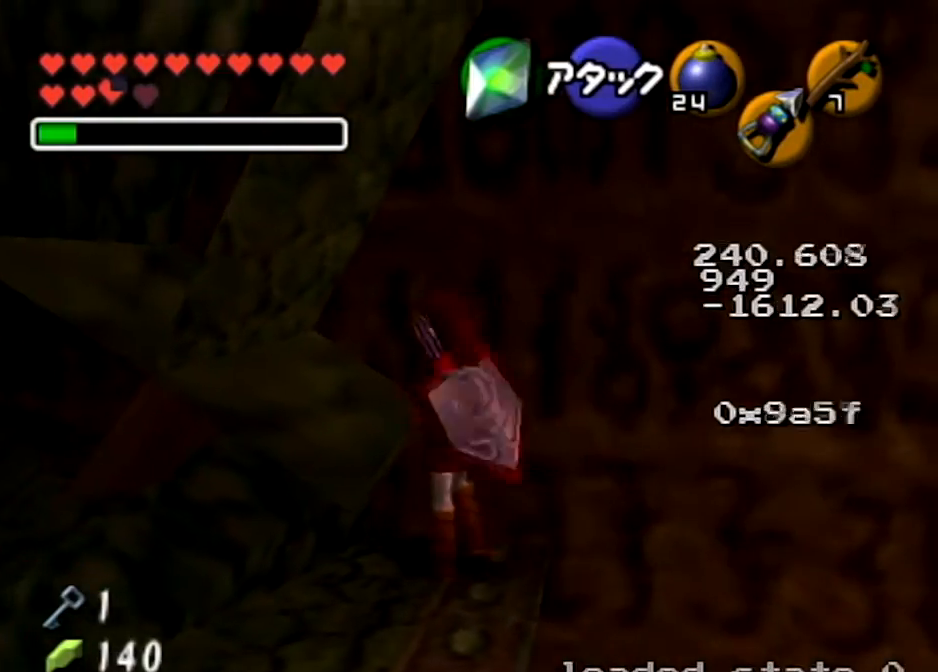
{"buttons": ["L1"], "left_stick": "center", "right_stick": "center", "events": [[67, "left_stick", "center"], [133, "left_stick", "down"], [200, "A", "down"], [334, "left_stick", "center"], [367, "A", "up"]]}
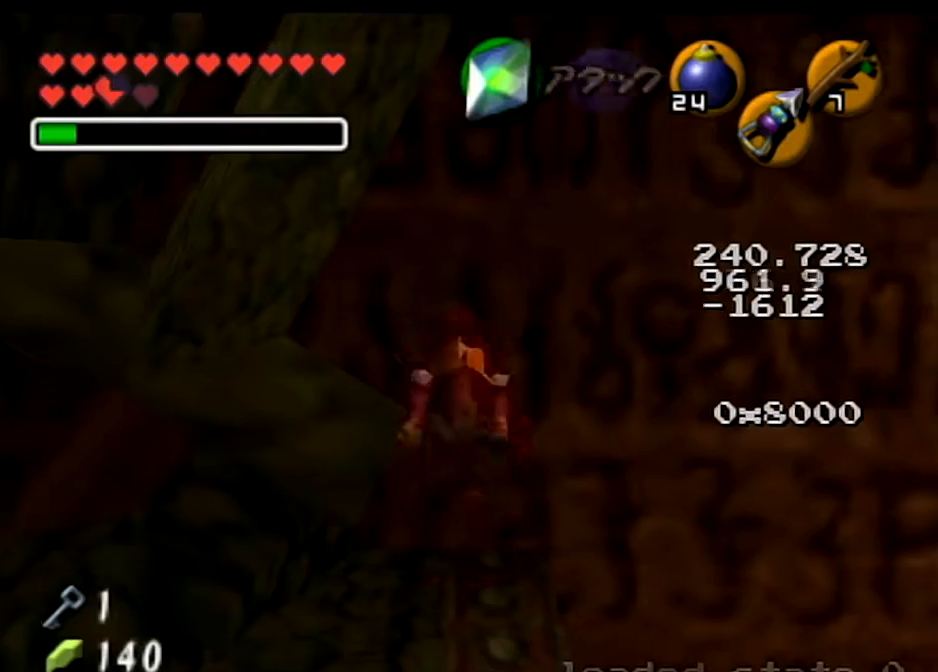
{"buttons": ["L1"], "left_stick": "center", "right_stick": "center", "events": [[334, "A", "down"], [501, "A", "up"]]}
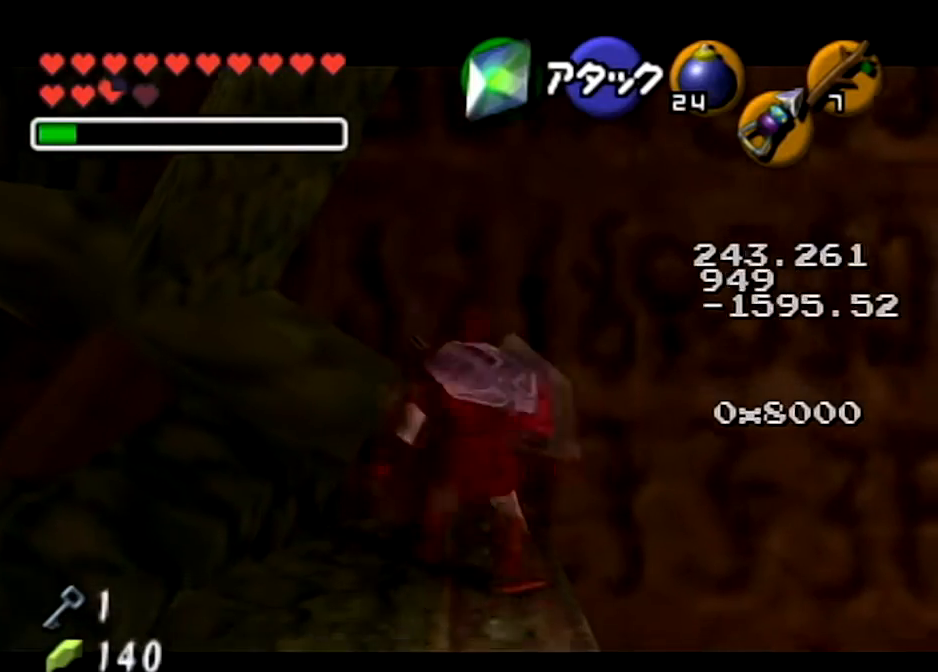
{"buttons": ["L1", "R1"], "left_stick": "center", "right_stick": "center", "events": [[133, "R1", "down"]]}
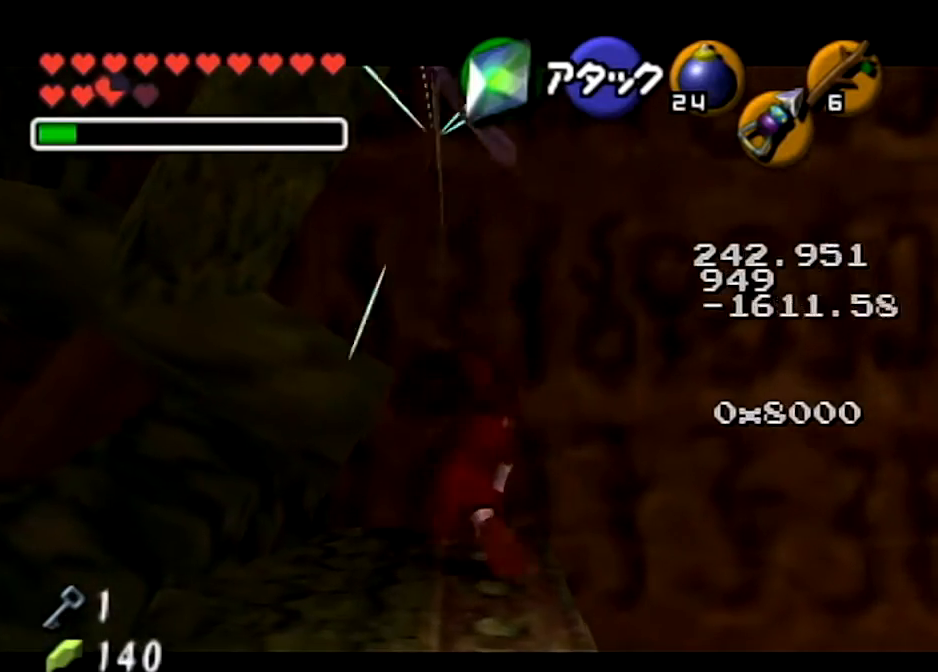
{"buttons": ["A", "L1", "R1"], "left_stick": "left", "right_stick": "center", "events": [[434, "A", "down"], [434, "left_stick", "left"]]}
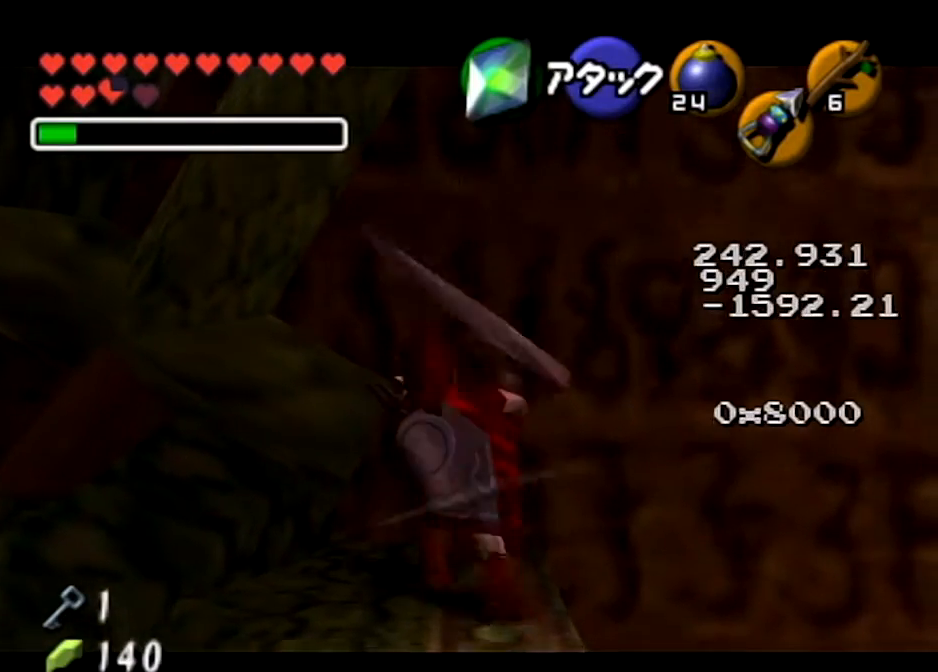
{"buttons": ["A", "L1", "R1"], "left_stick": "center", "right_stick": "center", "events": [[100, "A", "up"], [100, "left_stick", "center"], [500, "A", "down"]]}
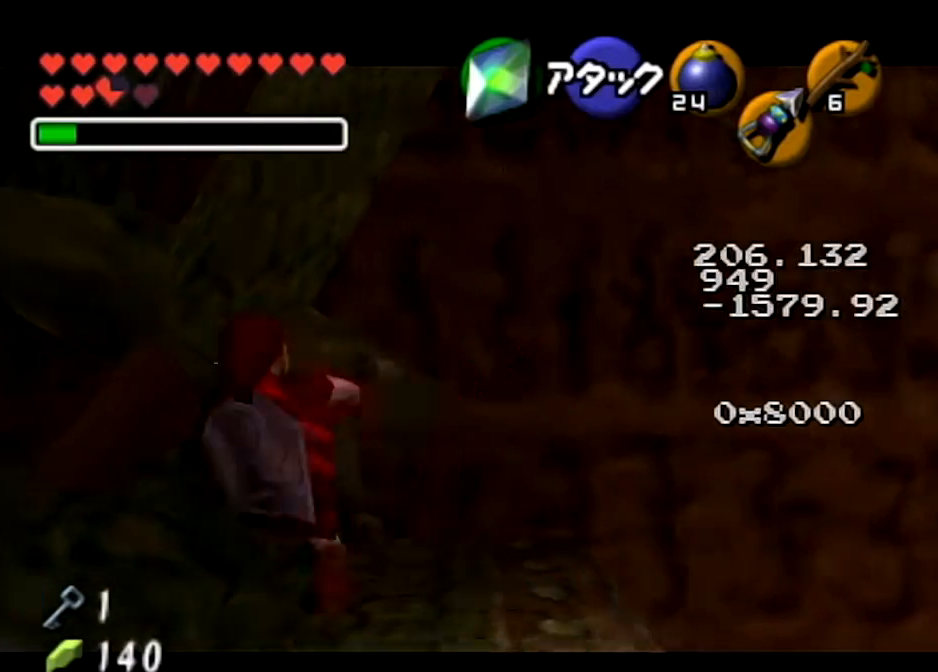
{"buttons": ["L1", "R1"], "left_stick": "center", "right_stick": "center", "events": [[167, "A", "up"]]}
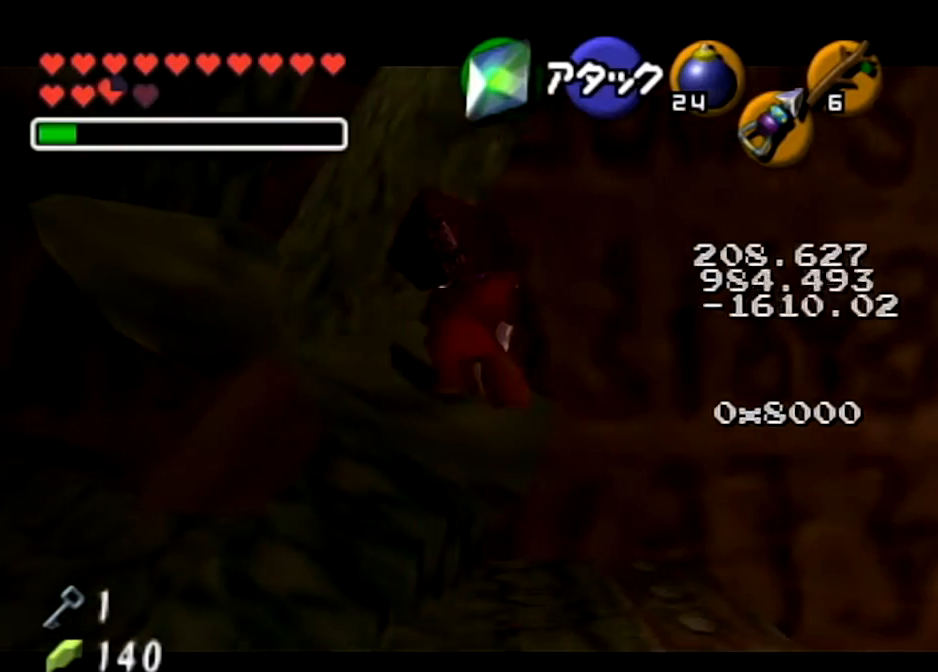
{"buttons": ["L1", "R1"], "left_stick": "center", "right_stick": "center", "events": []}
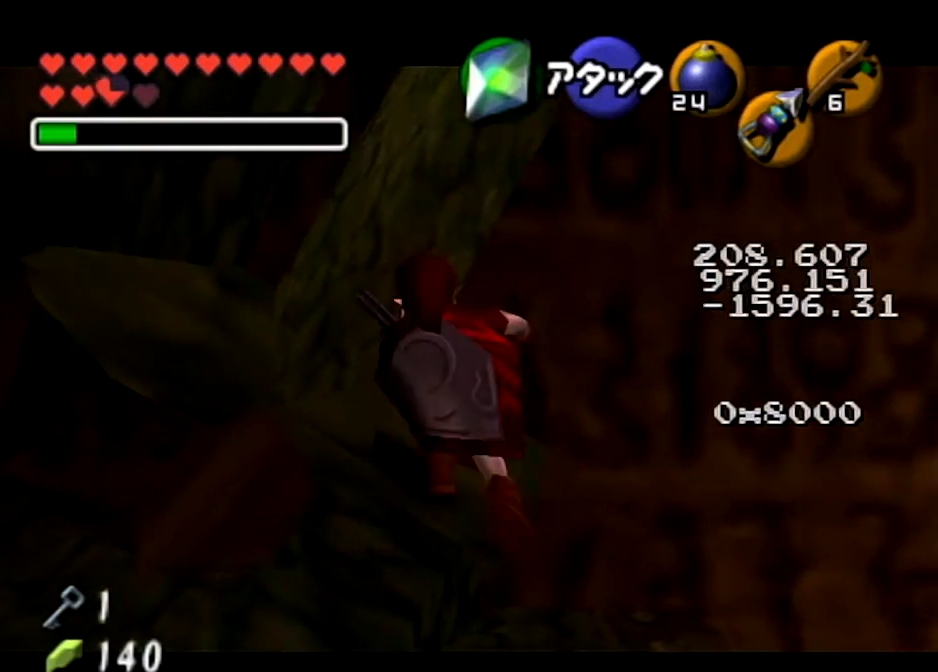
{"buttons": [], "left_stick": "up-right", "right_stick": "center", "events": [[368, "R1", "up"], [468, "L1", "up"], [501, "left_stick", "up-right"]]}
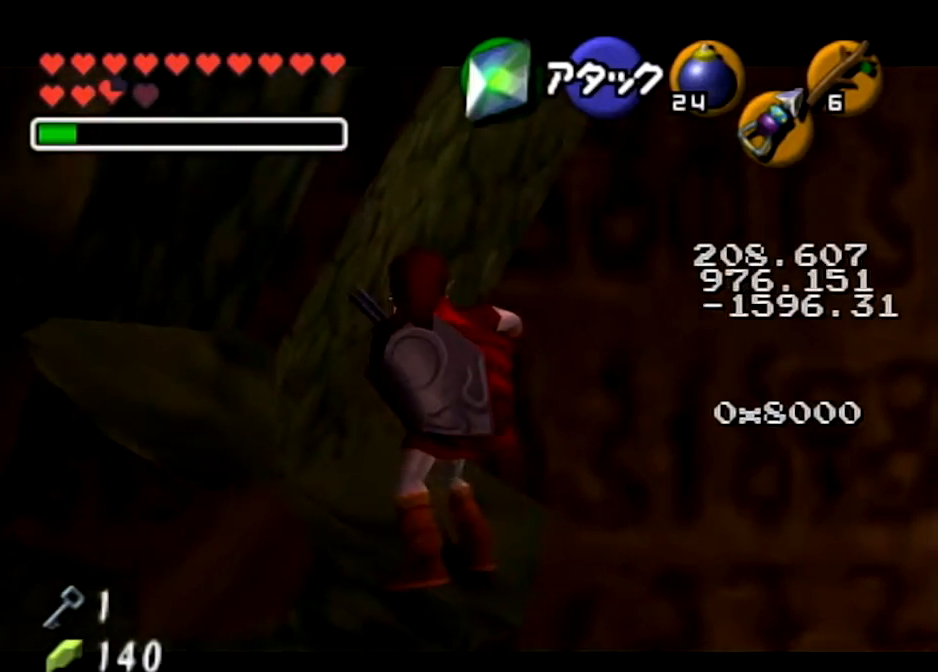
{"buttons": [], "left_stick": "up-left", "right_stick": "center", "events": [[334, "left_stick", "up"], [500, "left_stick", "up-left"]]}
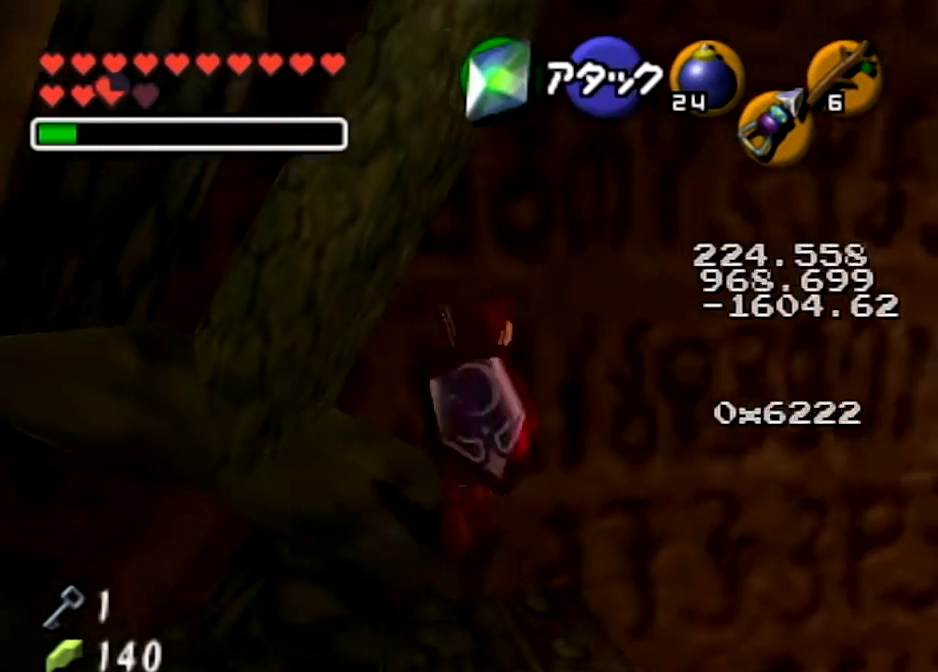
{"buttons": [], "left_stick": "up", "right_stick": "center", "events": [[334, "left_stick", "up-right"], [468, "left_stick", "up"]]}
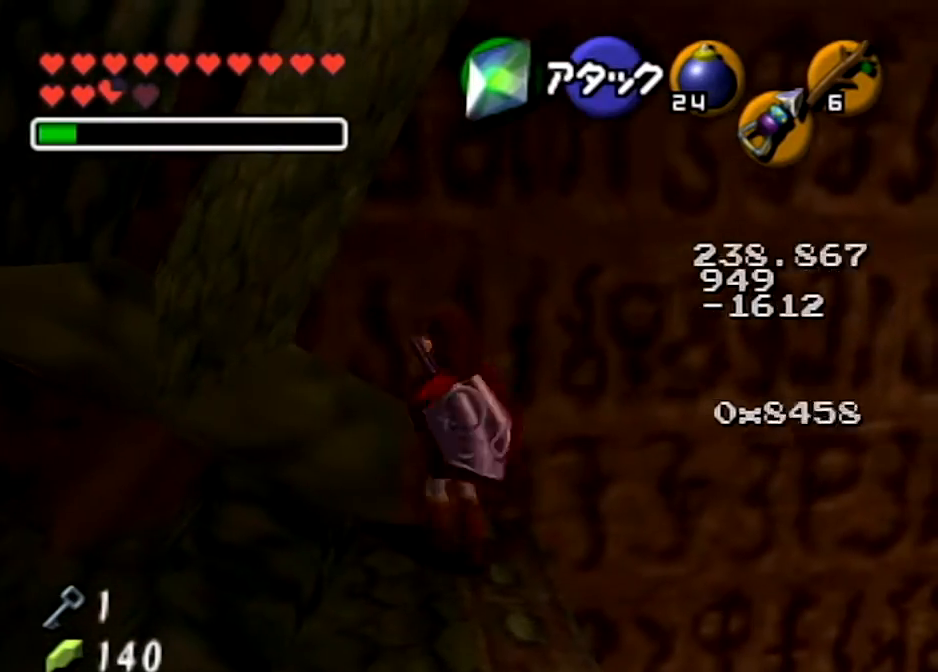
{"buttons": [], "left_stick": "up-left", "right_stick": "center", "events": [[33, "left_stick", "up-left"]]}
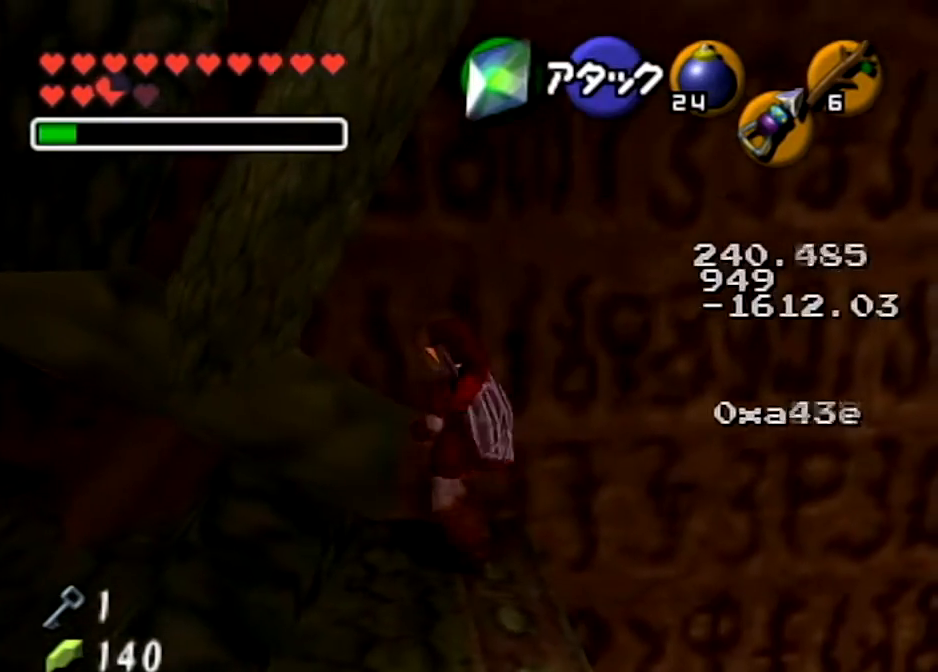
{"buttons": ["L1"], "left_stick": "center", "right_stick": "center", "events": [[201, "left_stick", "up"], [368, "L1", "down"], [434, "left_stick", "center"]]}